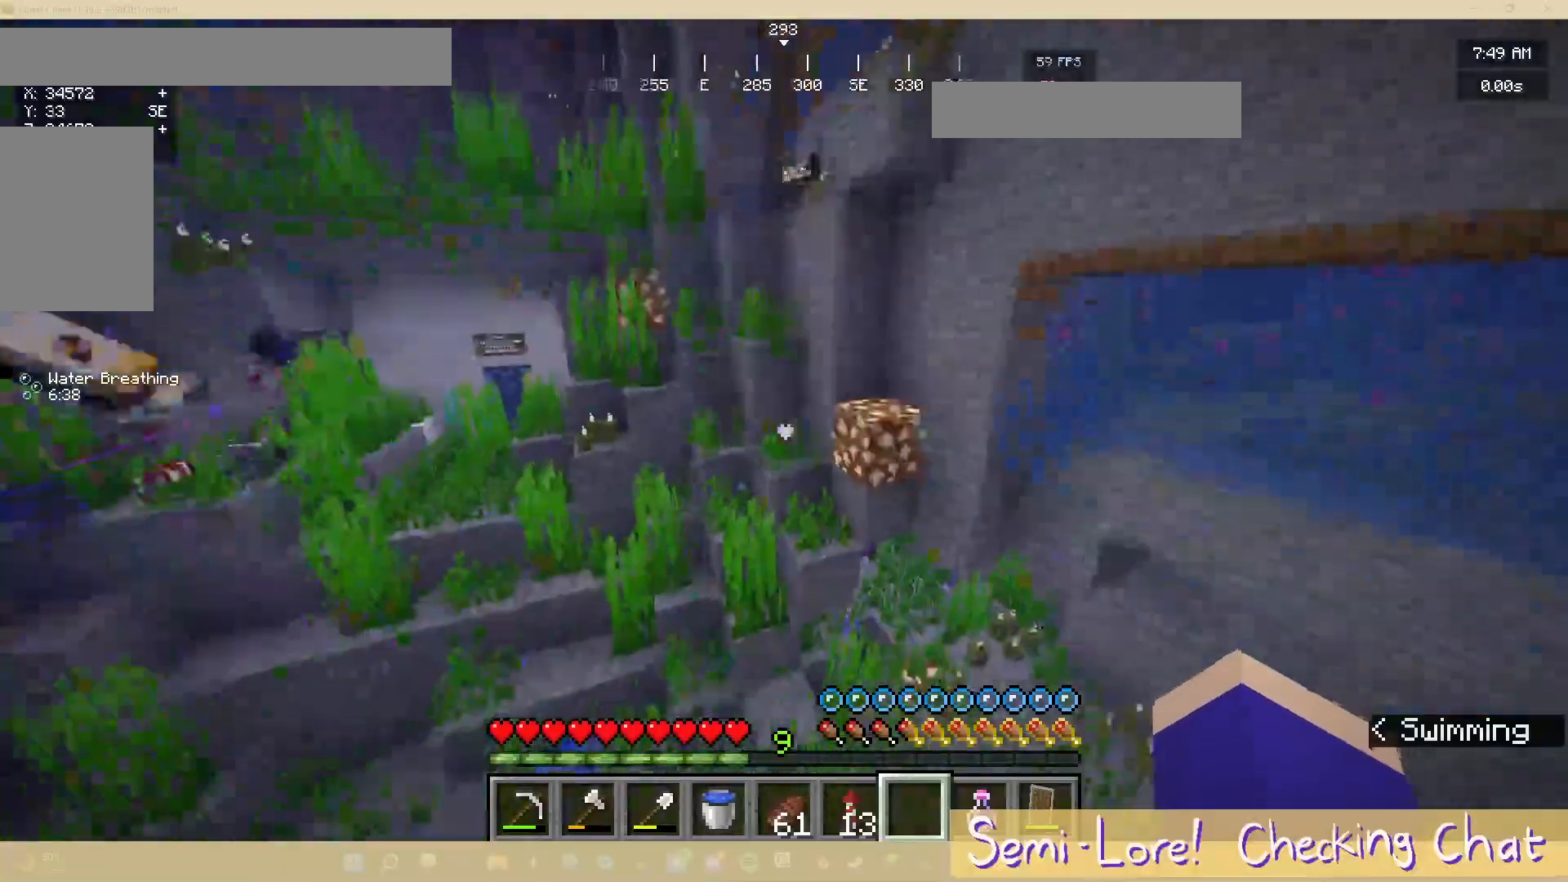
Gameplay with keyboard and mouse; each line is a JSON object with the keys and mouse buttons held at the frame after it. "events" lists presses ("down") and releases ("up") of "a", "d", "s", "w", "mouse_left" and "mouse_right" between this image and that frame as [ms after this image, input, new state], when the widget could be followed in between. "mouse_left", "mouse_right" = the "left", "right" buttons of the "mouse" list. No other keys are recorded. Fast repeated clicks can show as one long hold. Mouse movement is not recorded.
{"keys": ["a"], "mouse": [], "events": []}
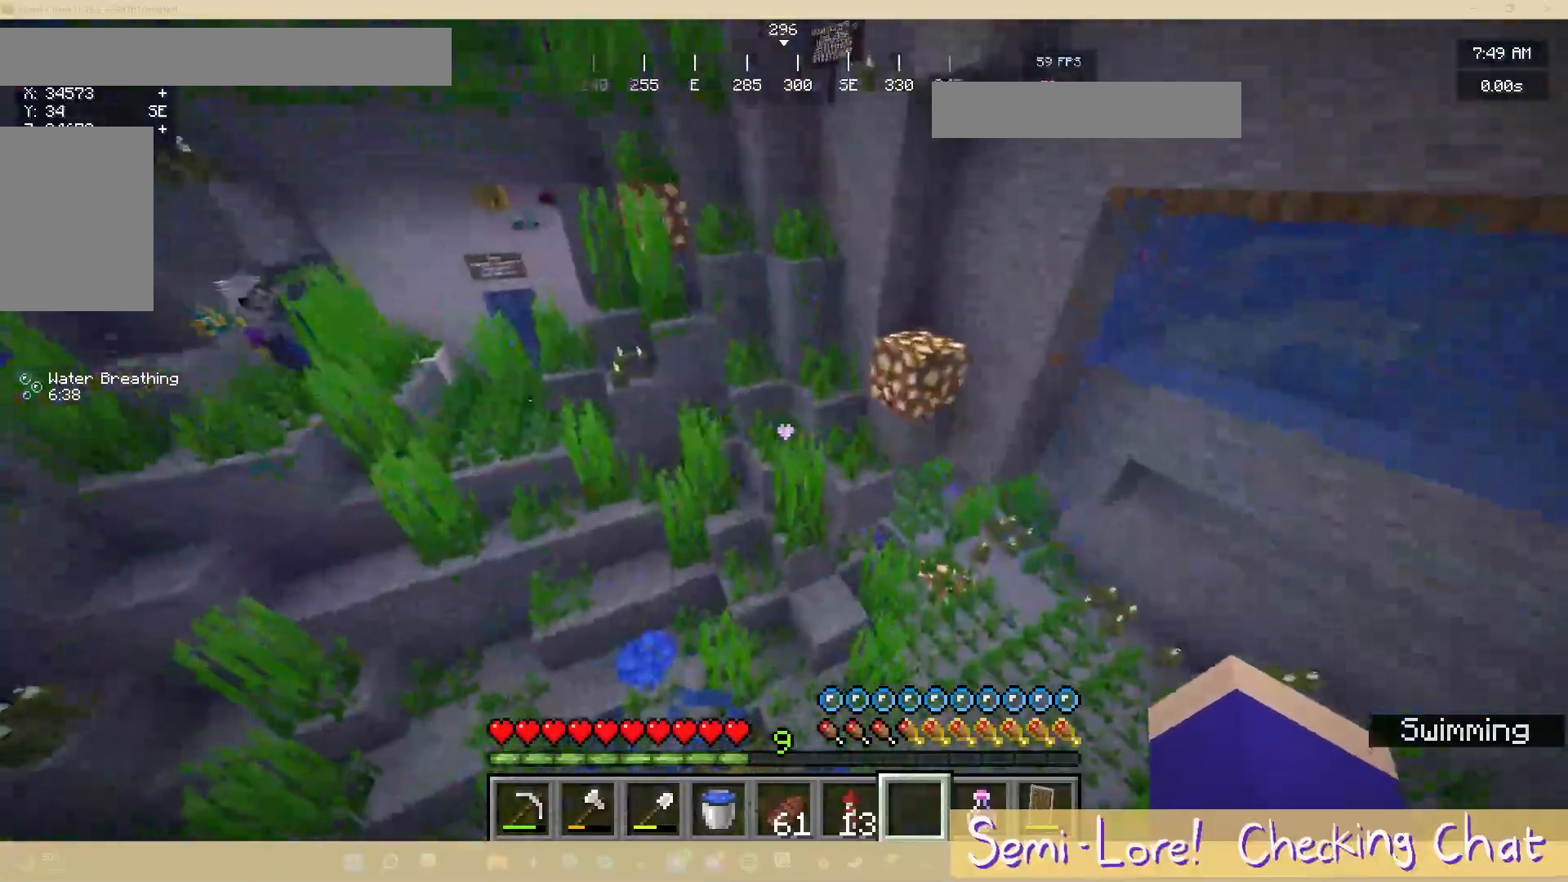
{"keys": ["a", "w"], "mouse": [], "events": [[267, "w", "down"]]}
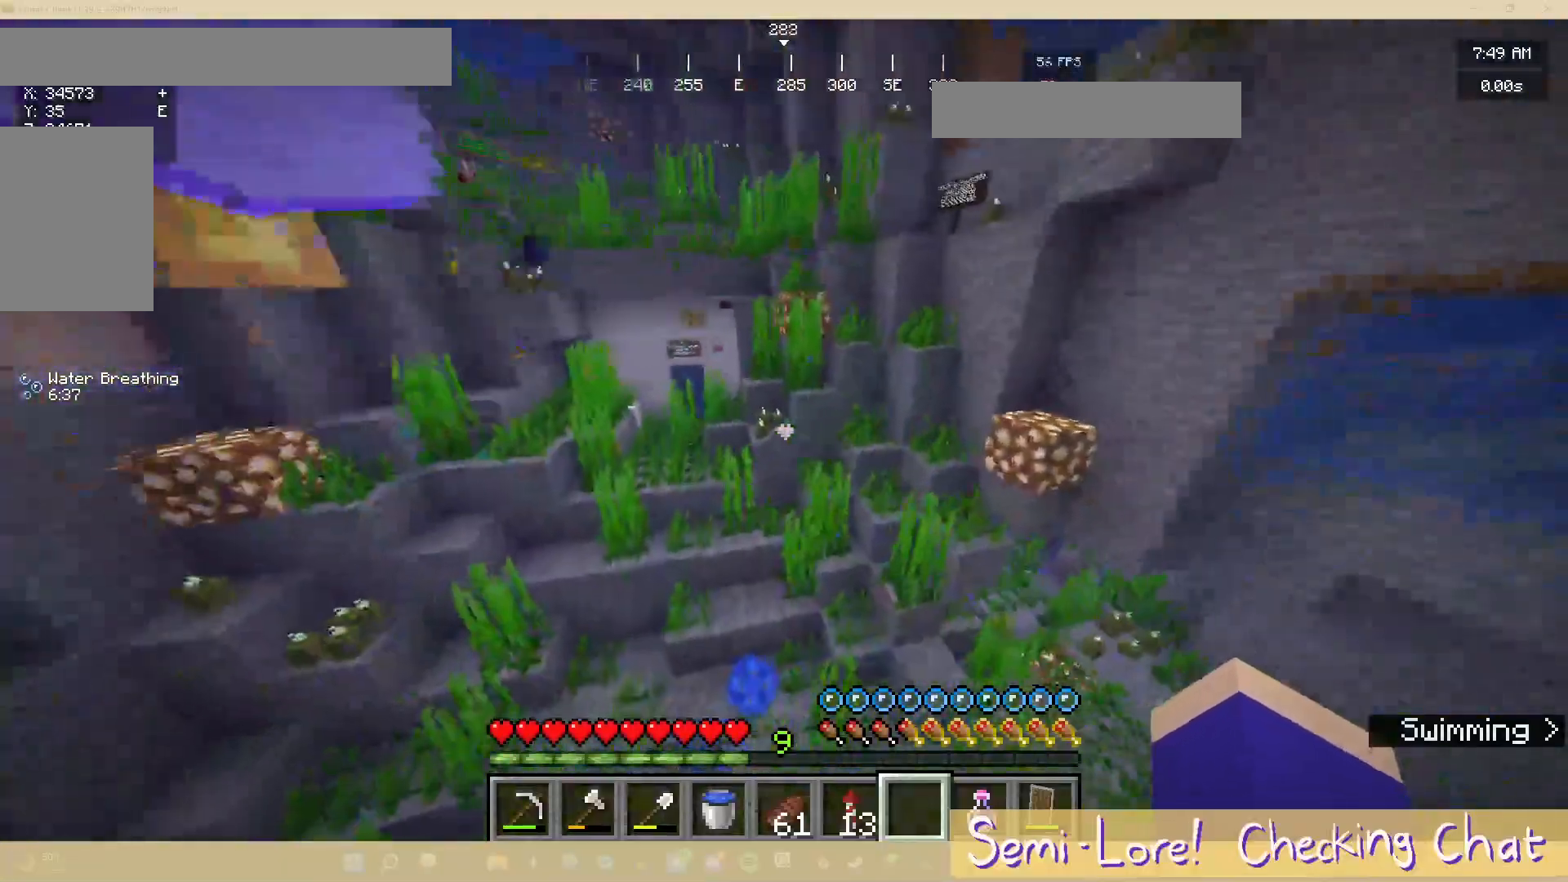
{"keys": [], "mouse": [], "events": [[233, "a", "up"], [350, "w", "up"]]}
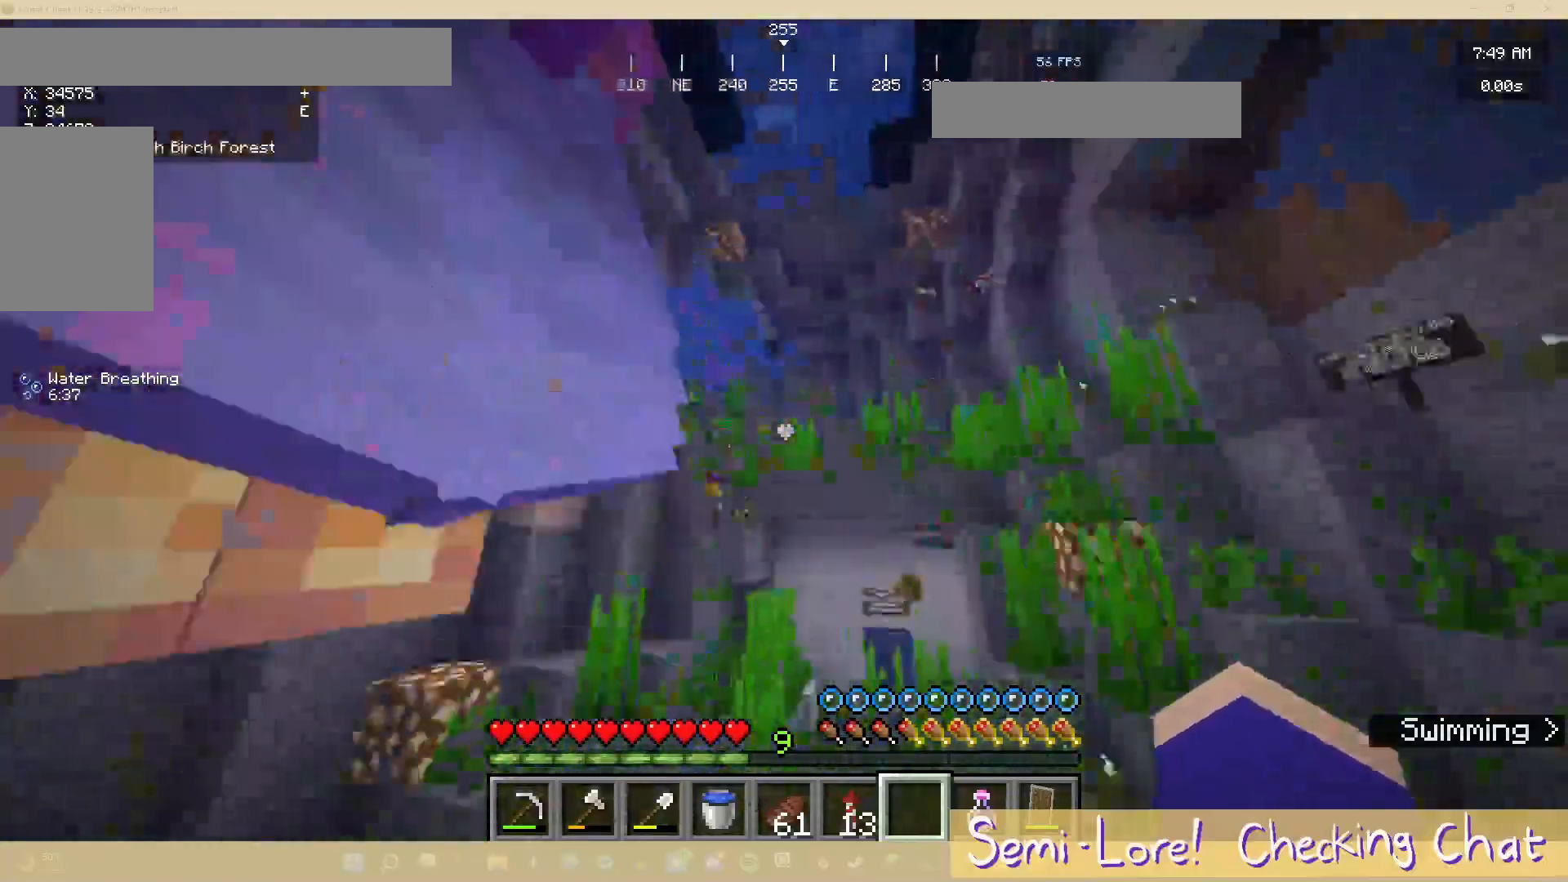
{"keys": ["d"], "mouse": [], "events": [[433, "d", "down"]]}
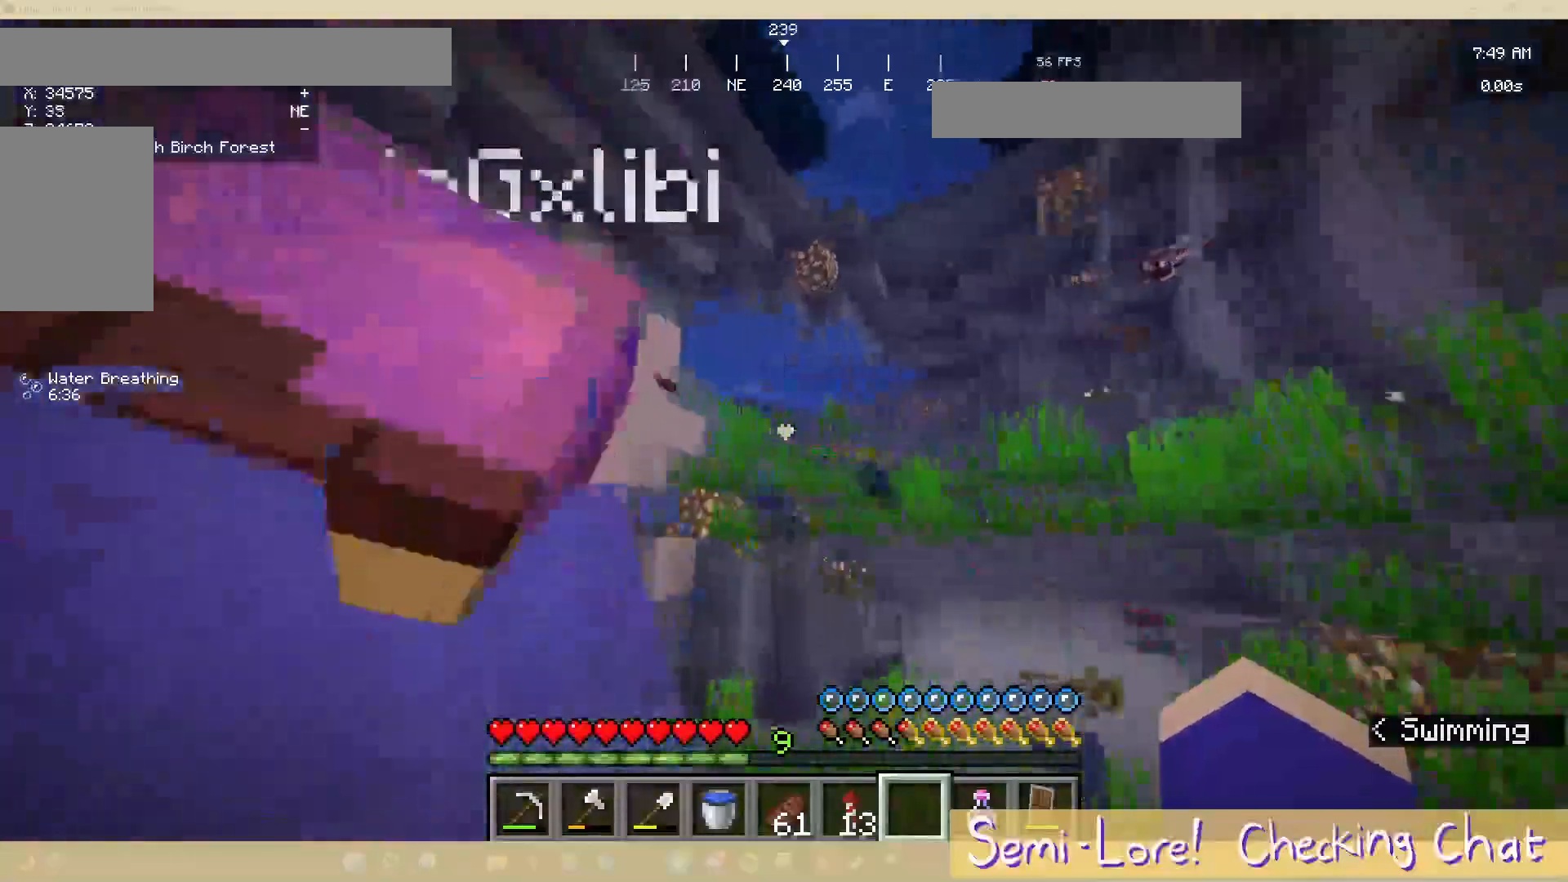
{"keys": ["d"], "mouse": [], "events": []}
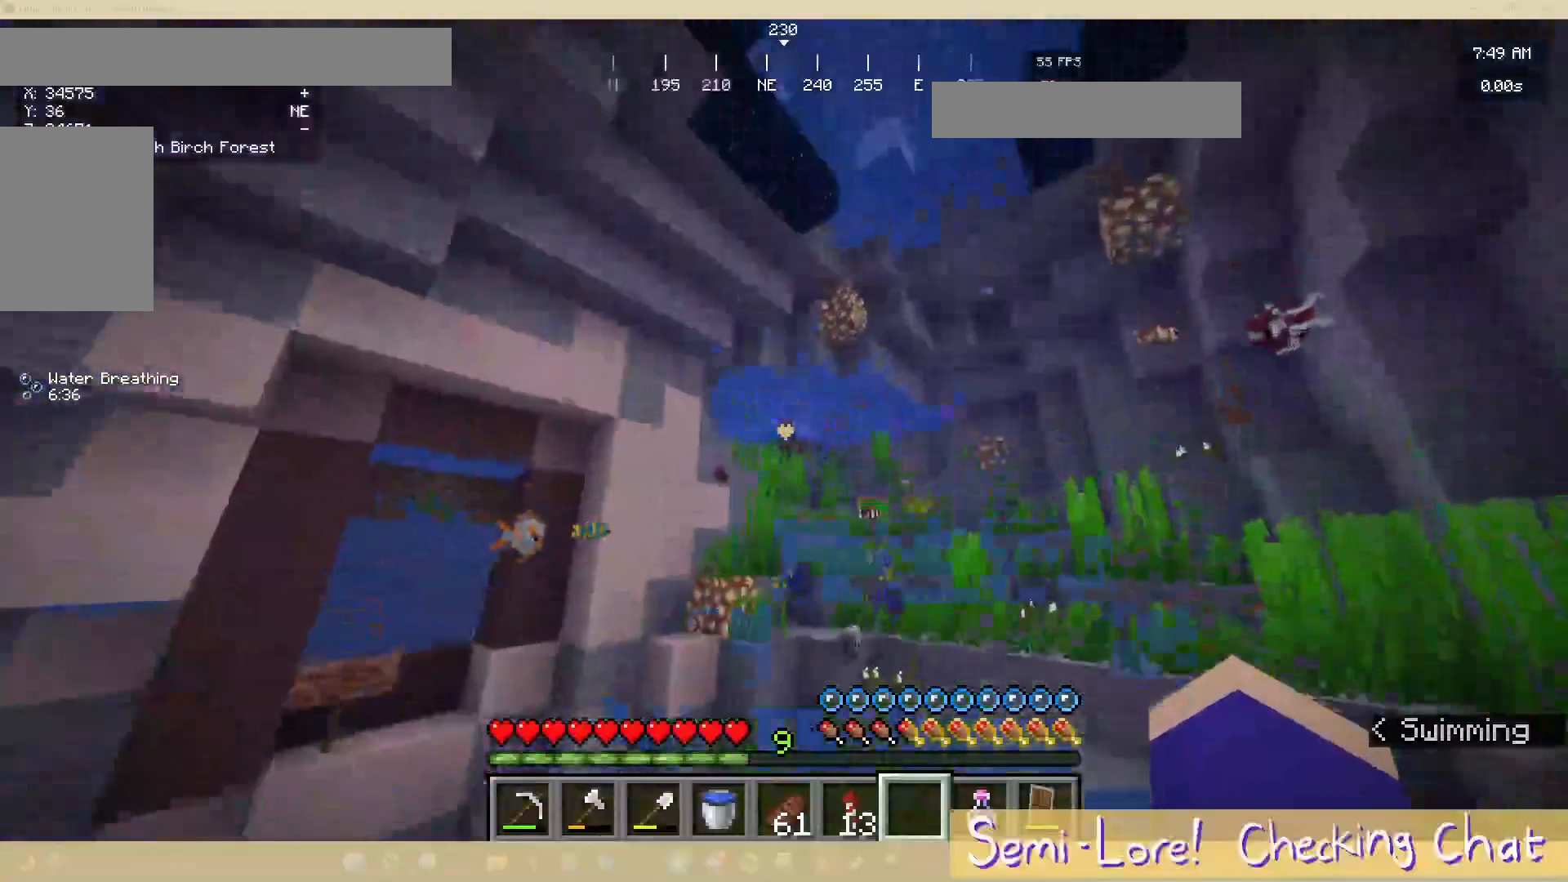
{"keys": ["d"], "mouse": [], "events": []}
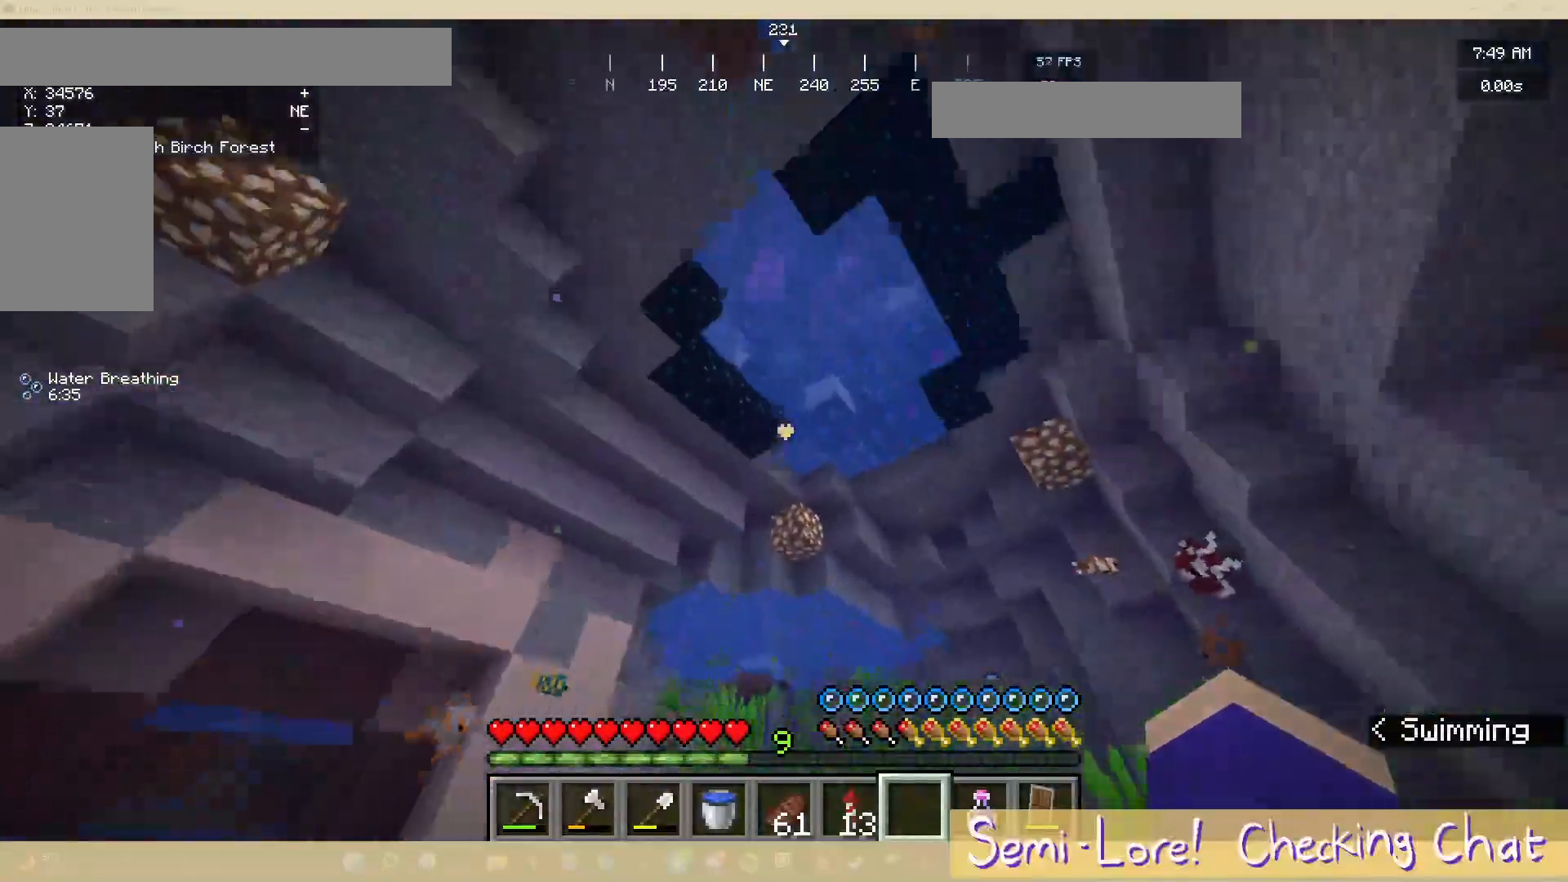
{"keys": ["w"], "mouse": [], "events": [[17, "d", "up"], [17, "w", "down"]]}
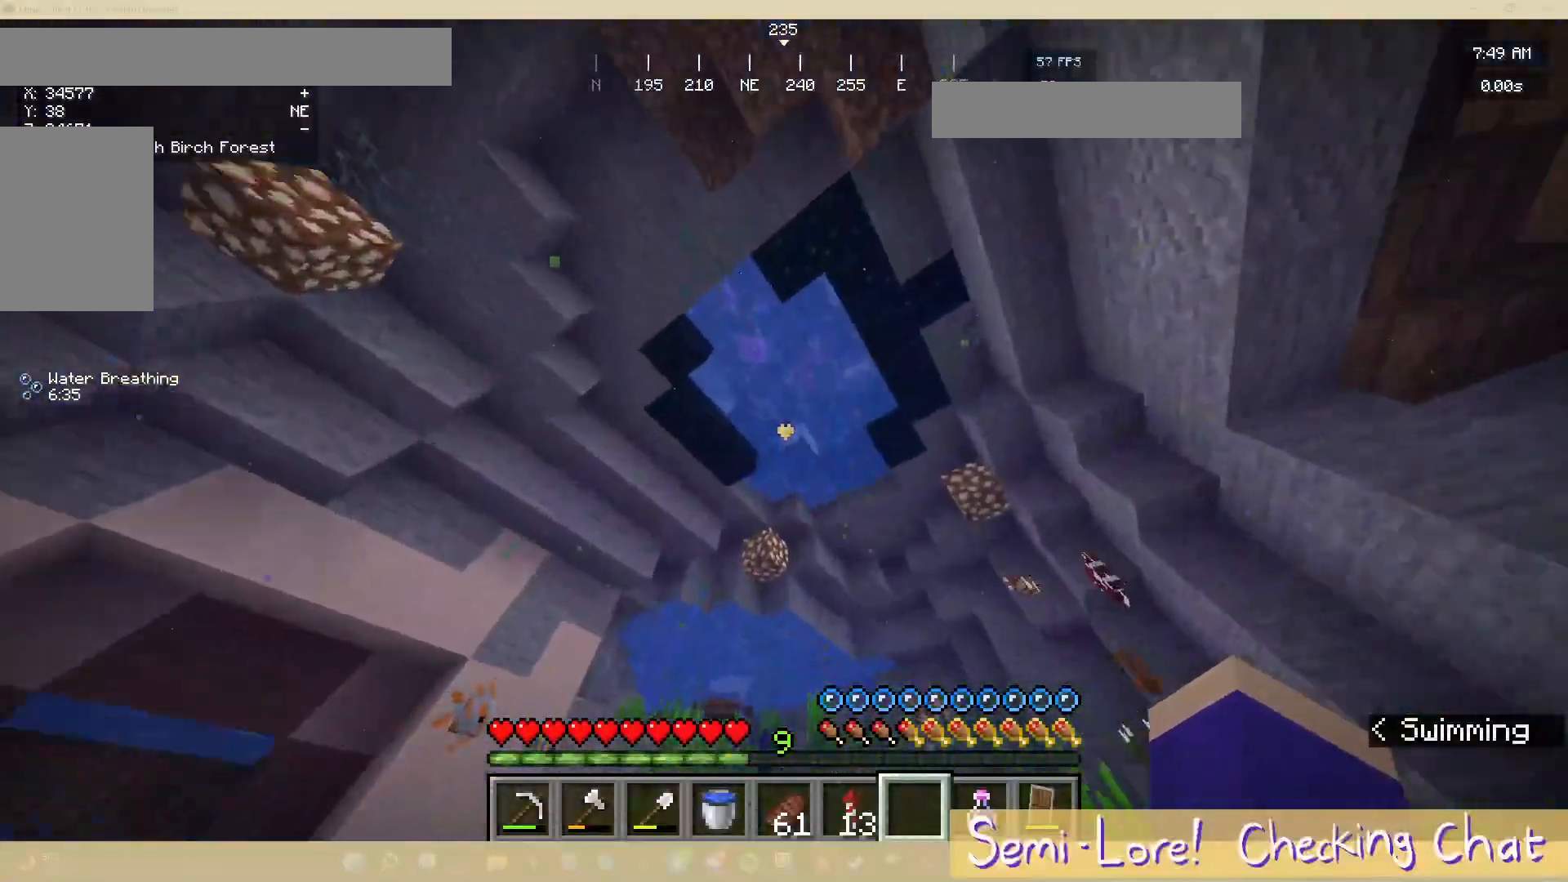
{"keys": [], "mouse": [], "events": [[300, "w", "up"]]}
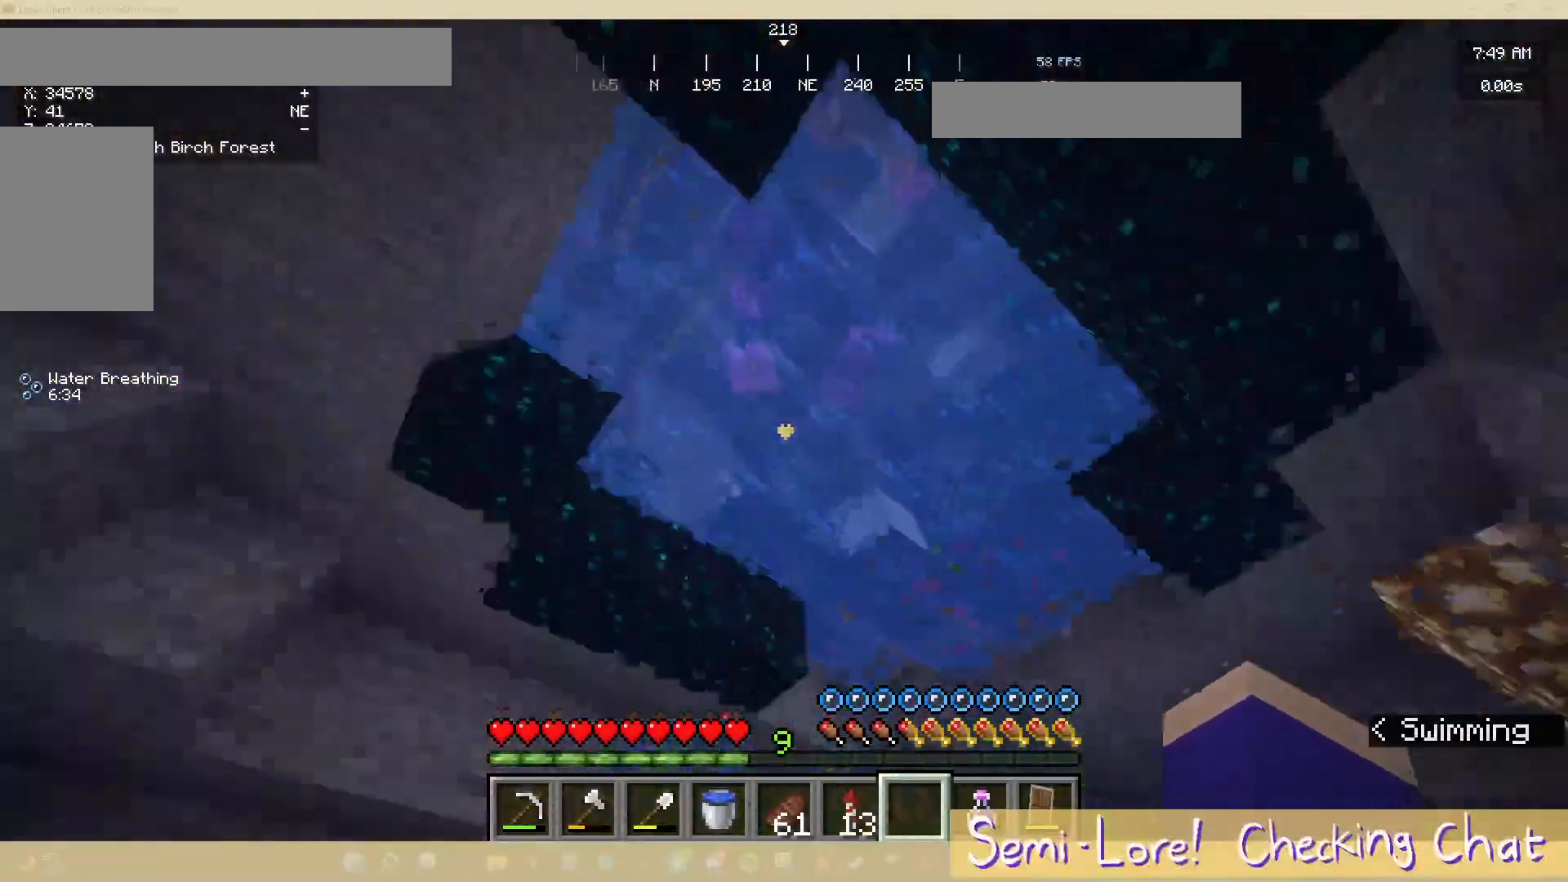
{"keys": ["w"], "mouse": [], "events": [[367, "w", "down"]]}
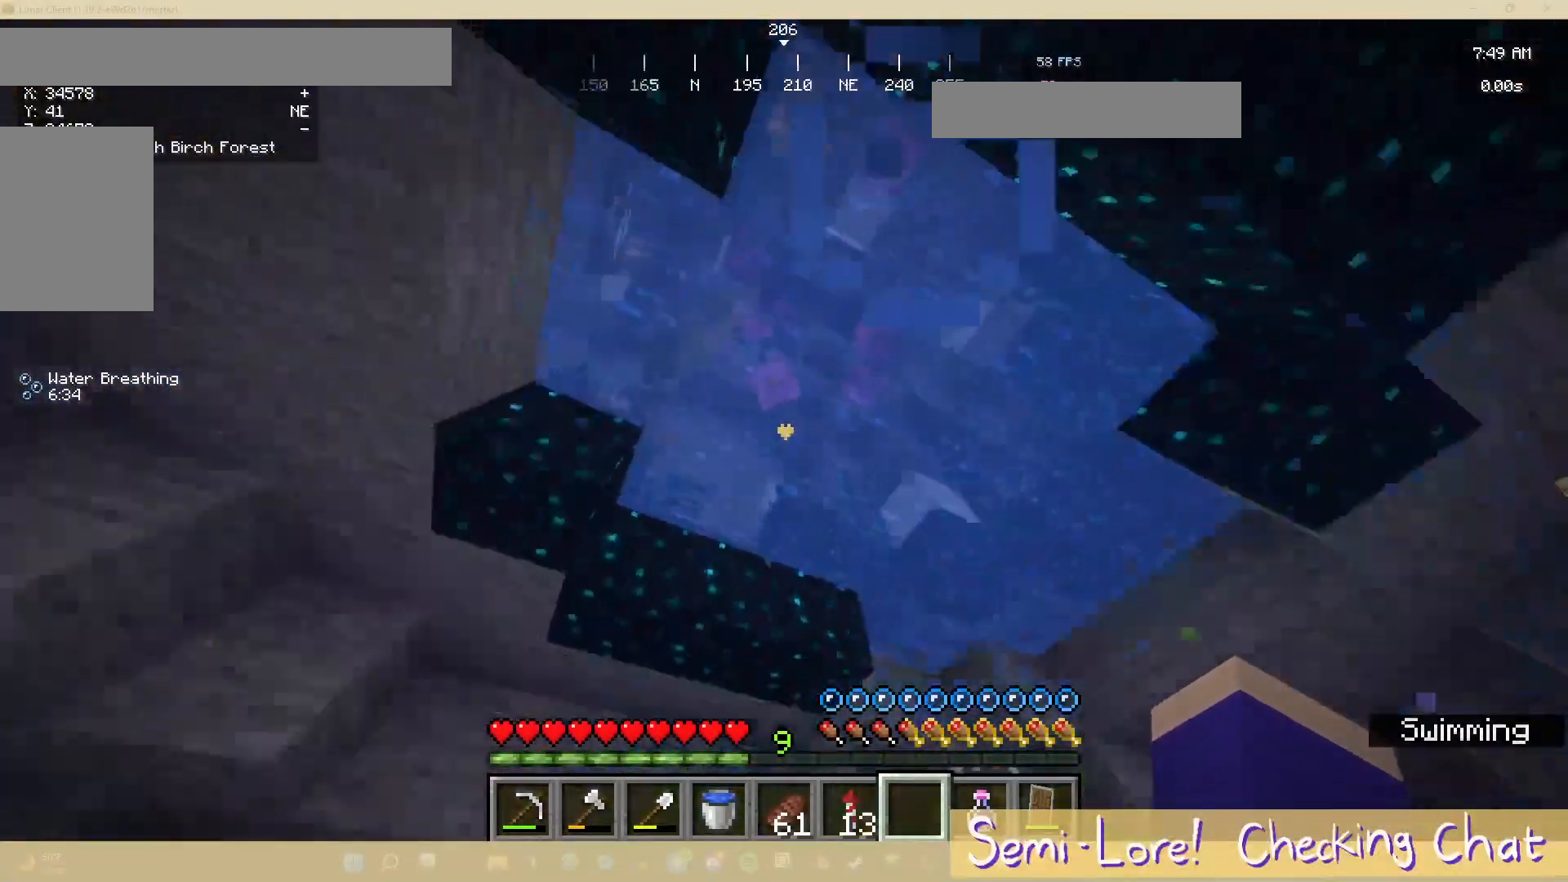
{"keys": [], "mouse": [], "events": [[233, "d", "down"], [233, "w", "up"], [483, "d", "up"]]}
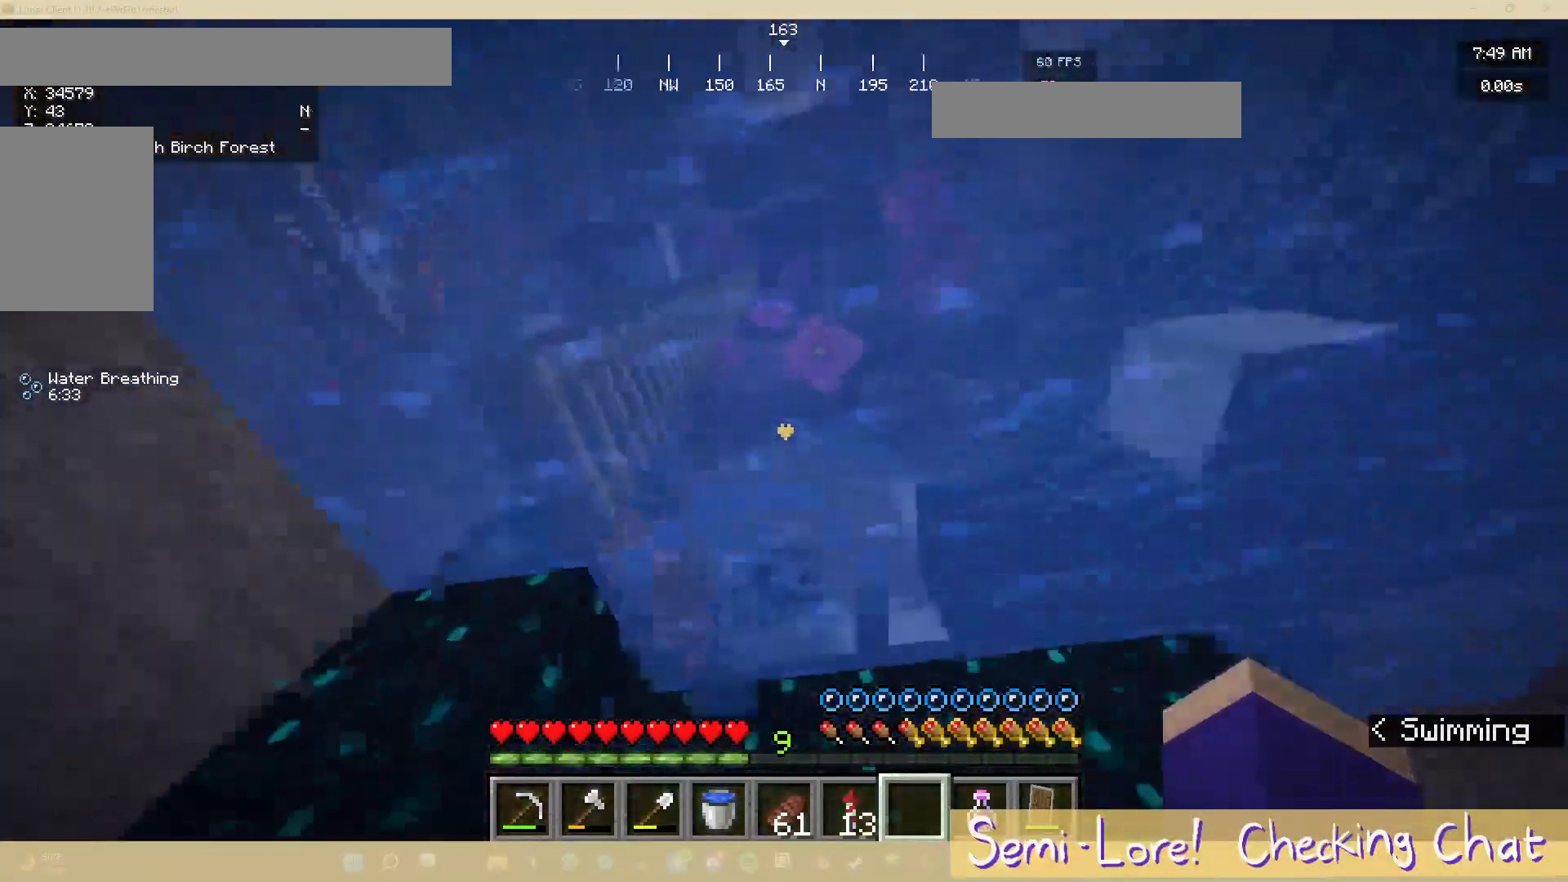
{"keys": [], "mouse": [], "events": []}
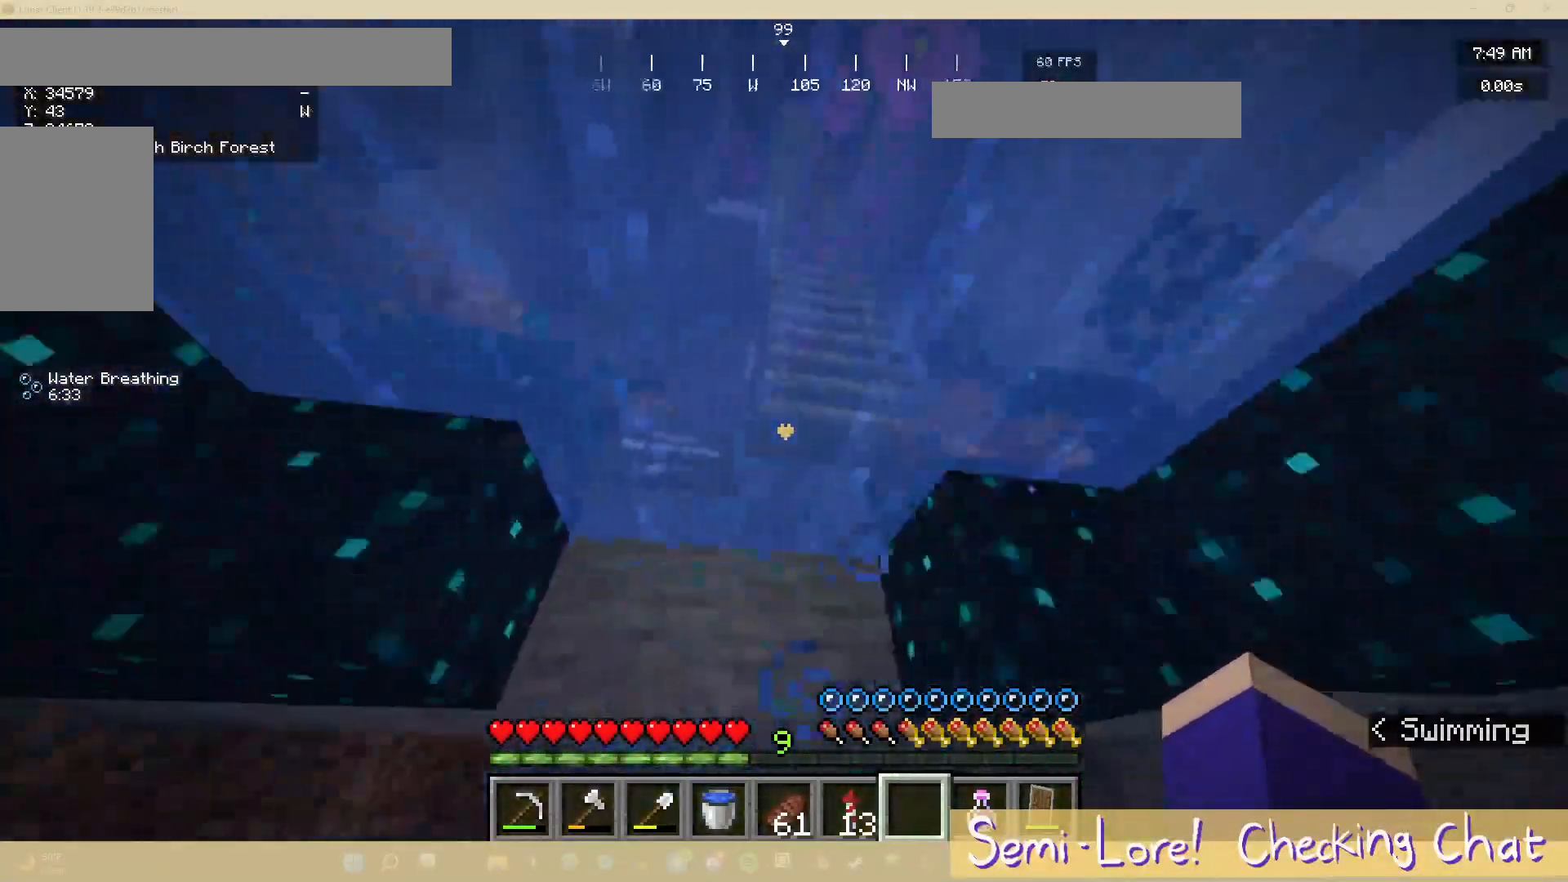
{"keys": [], "mouse": [], "events": []}
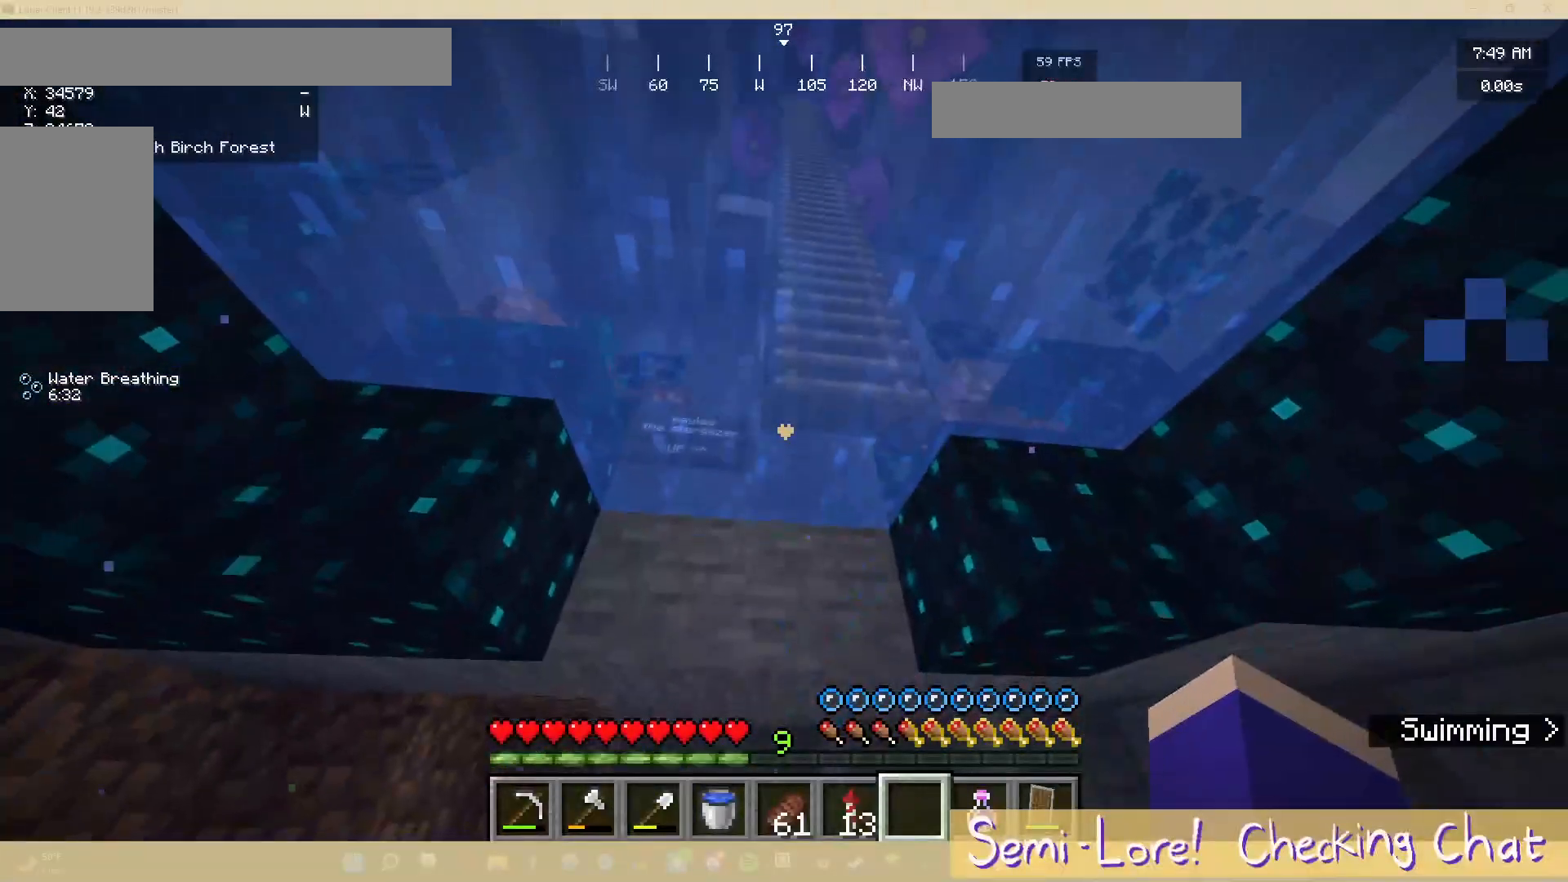
{"keys": [], "mouse": [], "events": []}
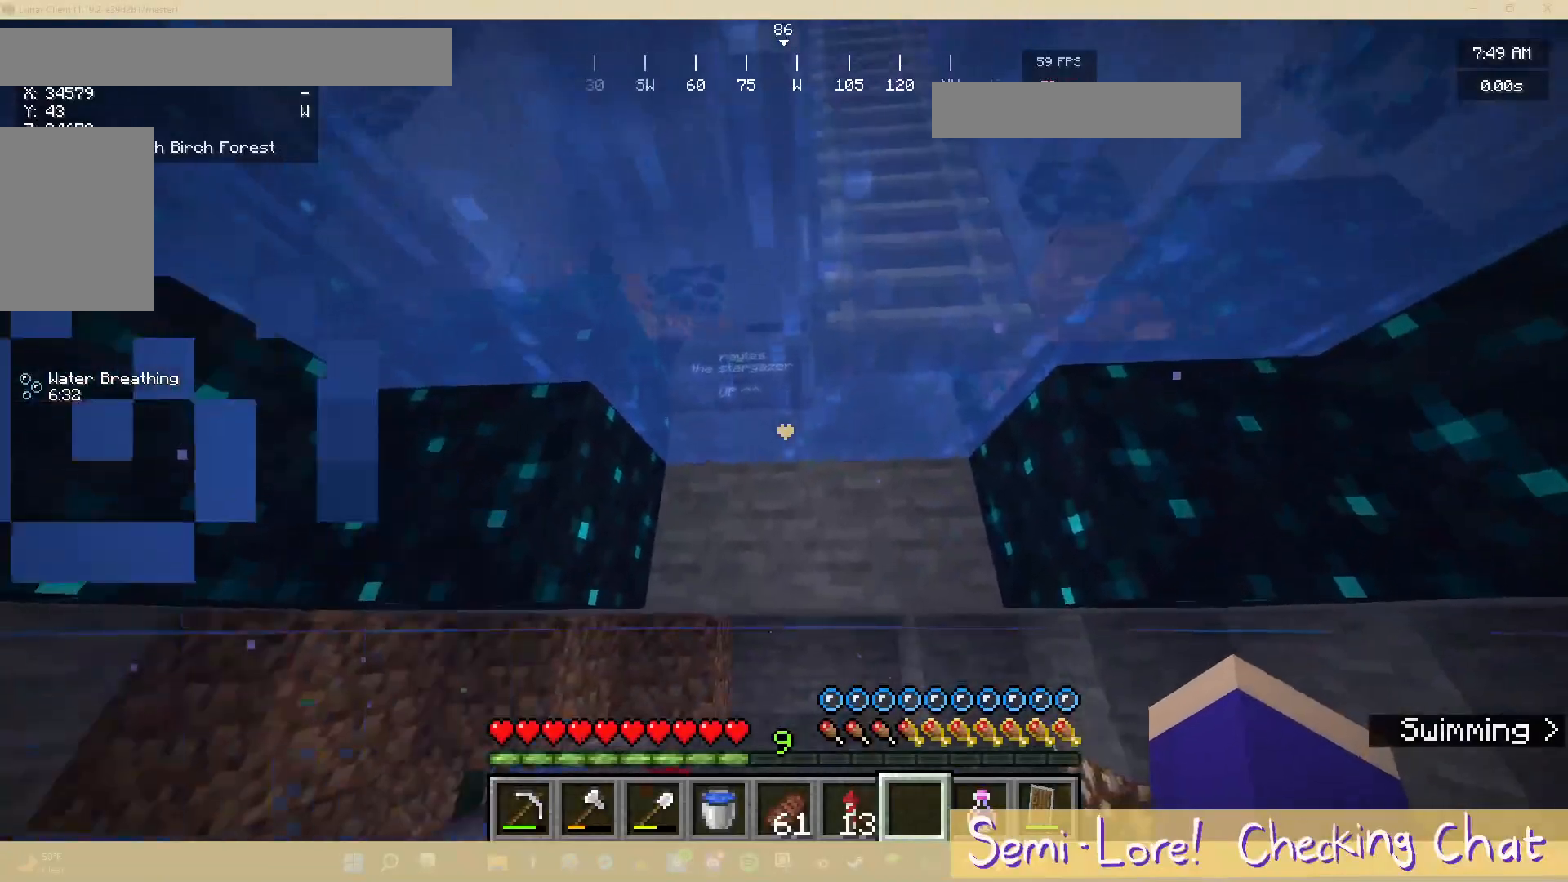
{"keys": [], "mouse": [], "events": []}
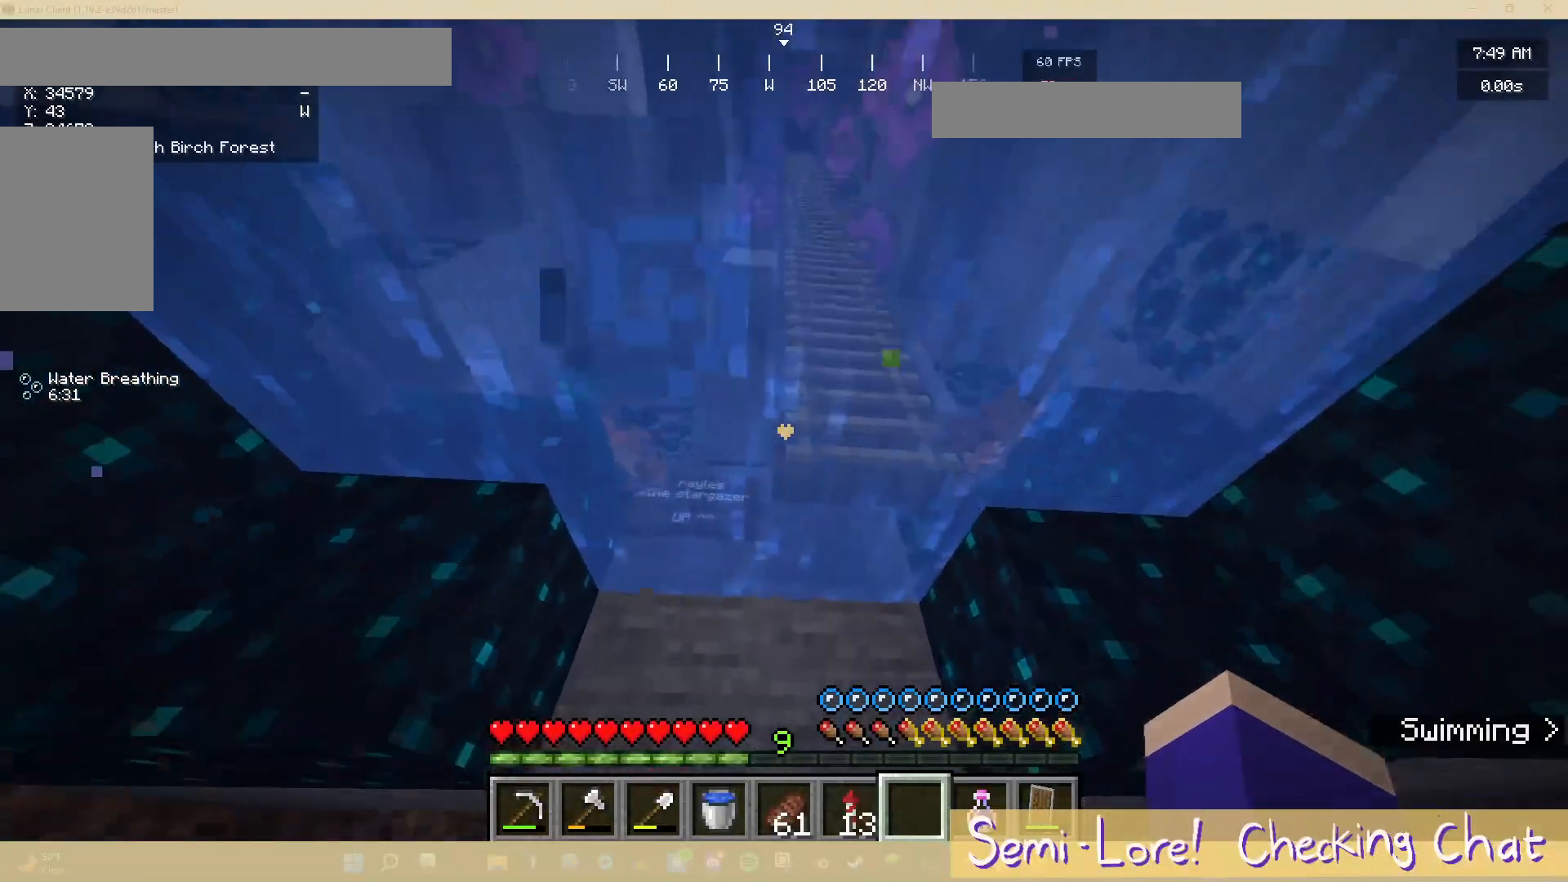
{"keys": [], "mouse": [], "events": []}
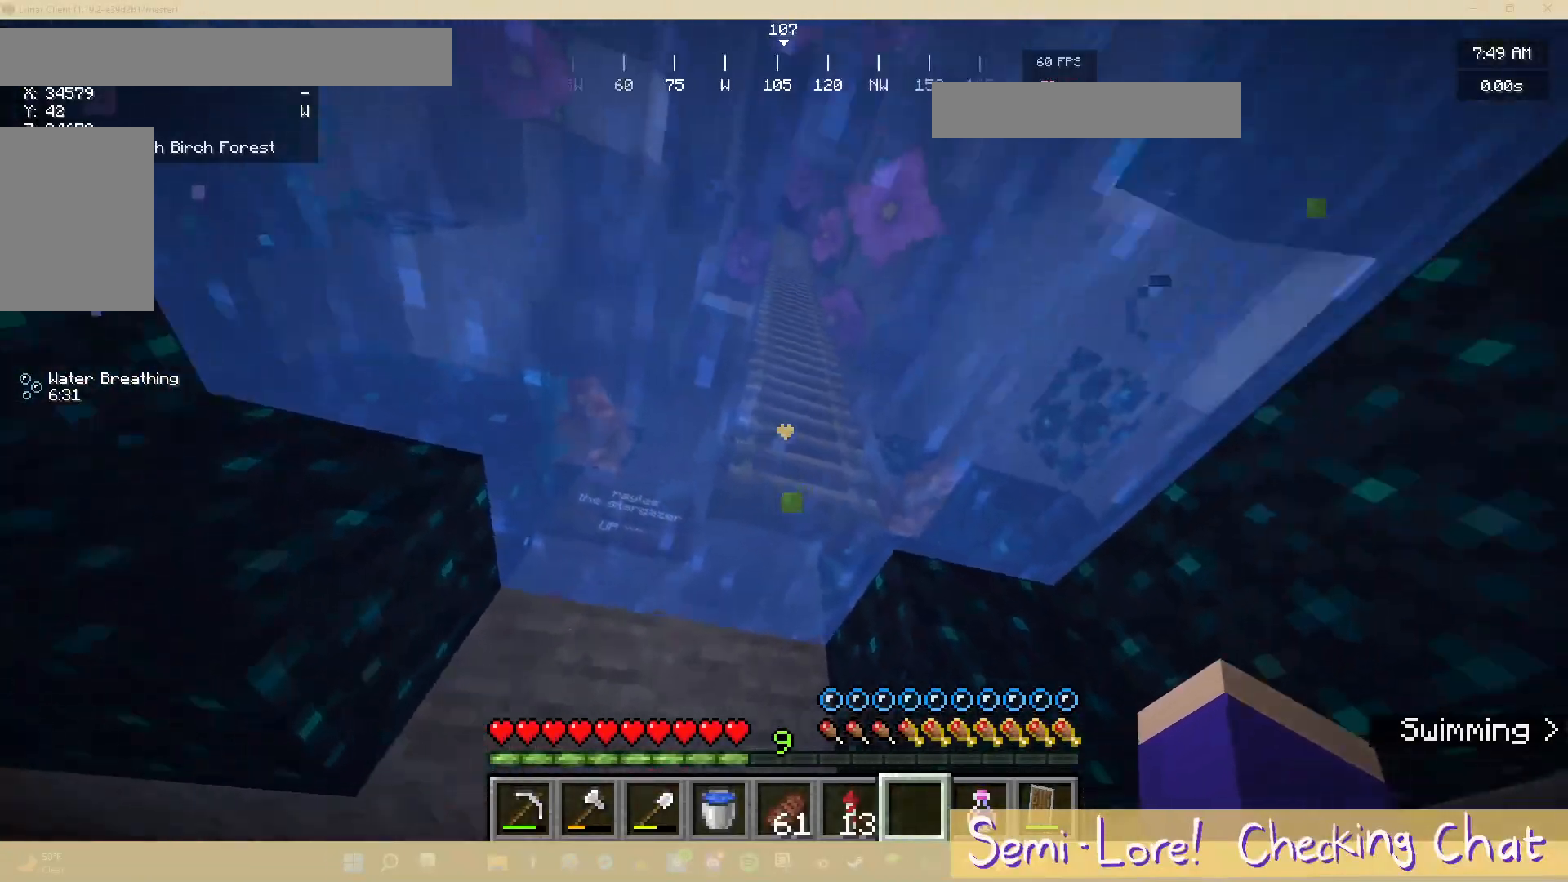
{"keys": [], "mouse": [], "events": []}
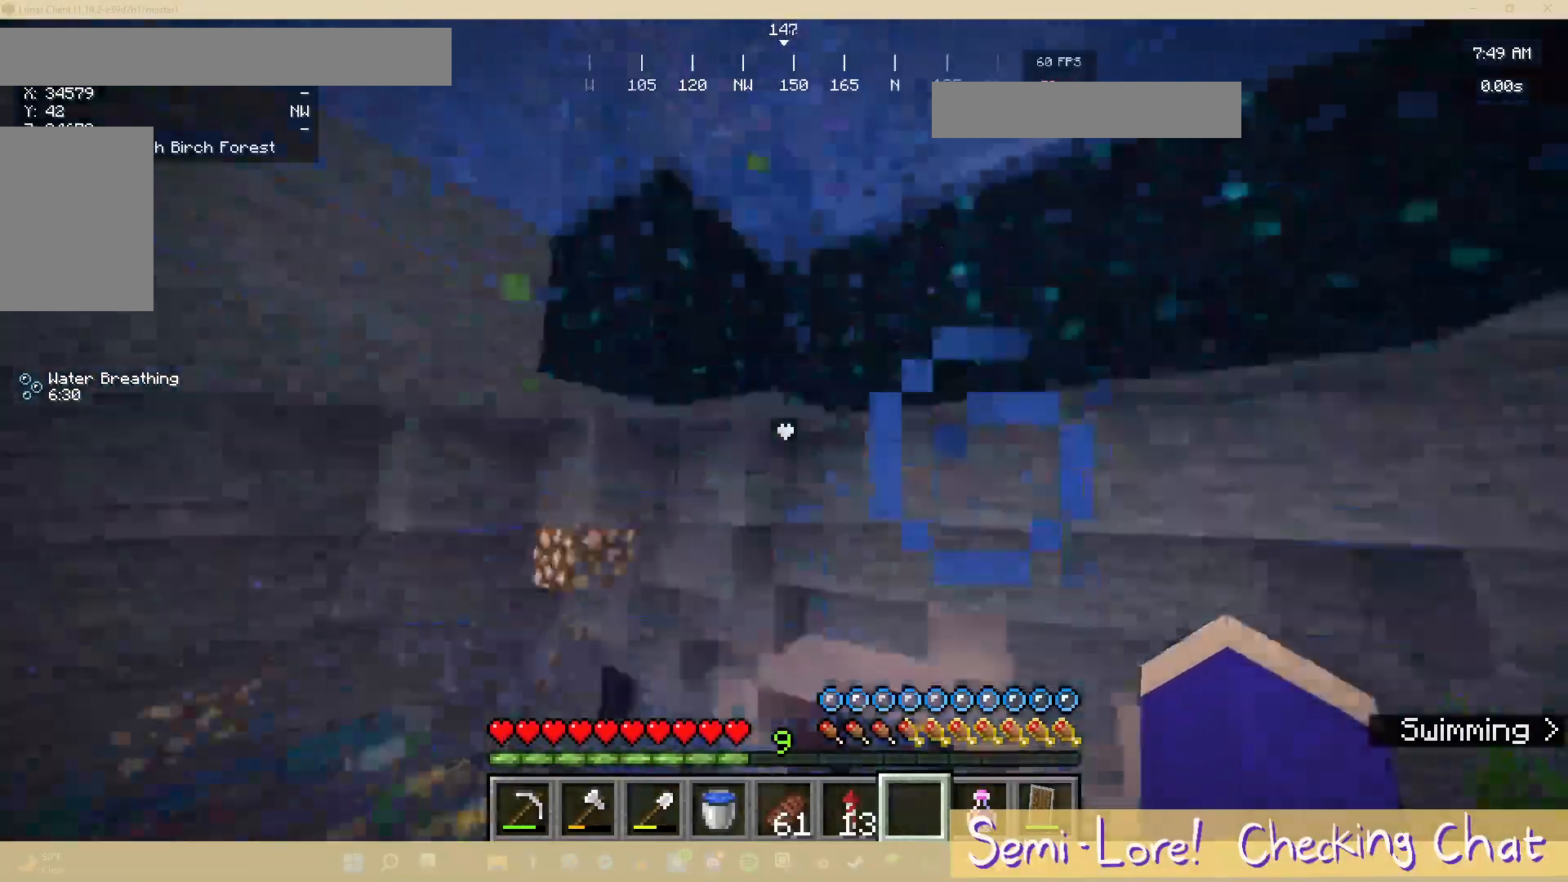
{"keys": [], "mouse": [], "events": []}
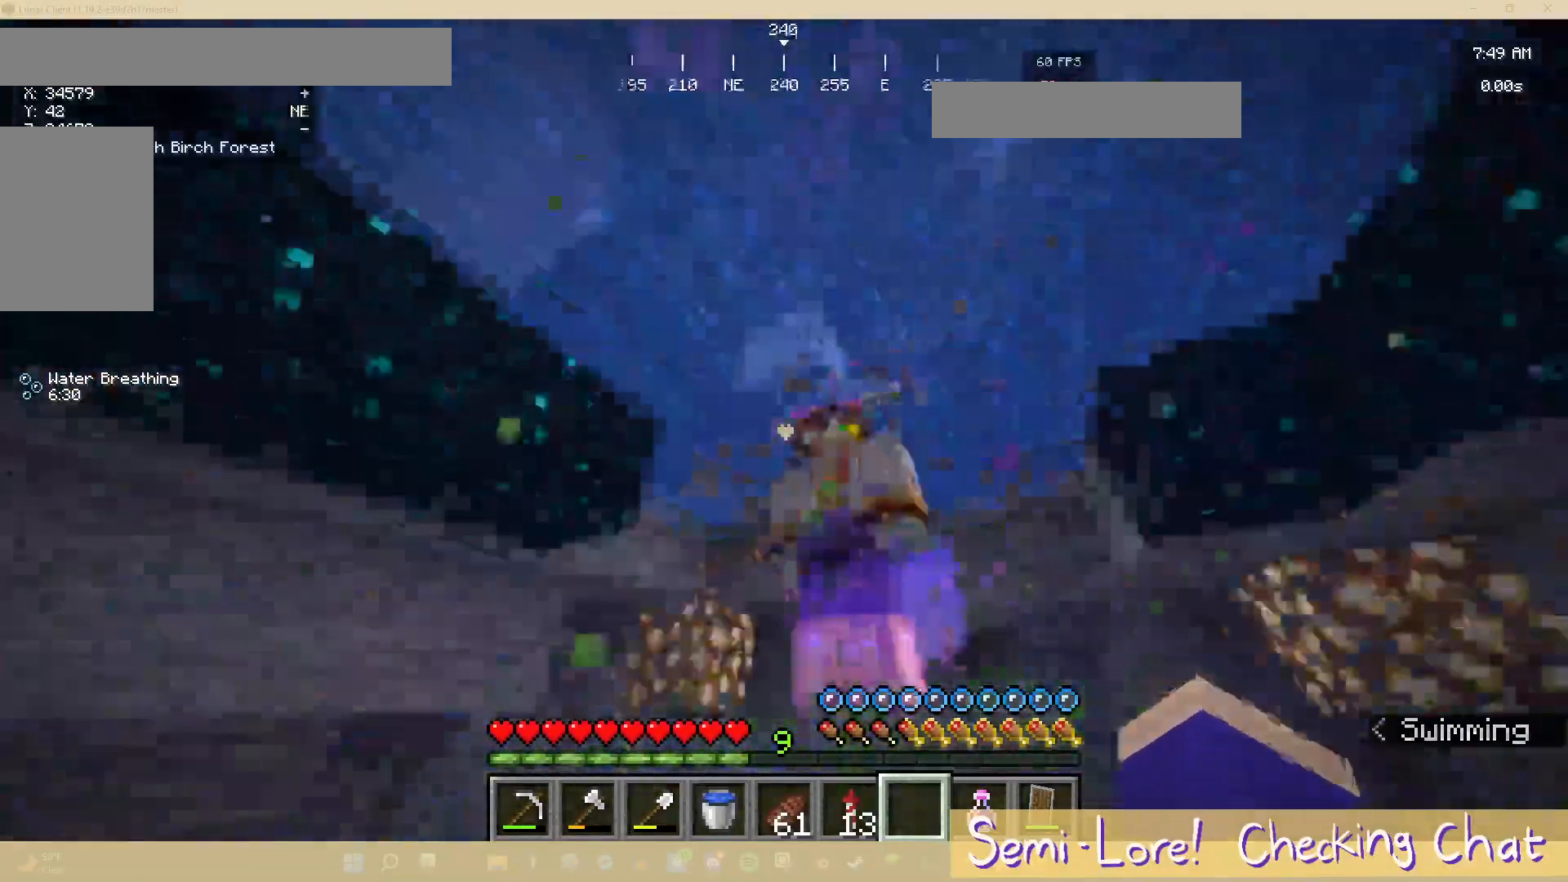
{"keys": [], "mouse": [], "events": []}
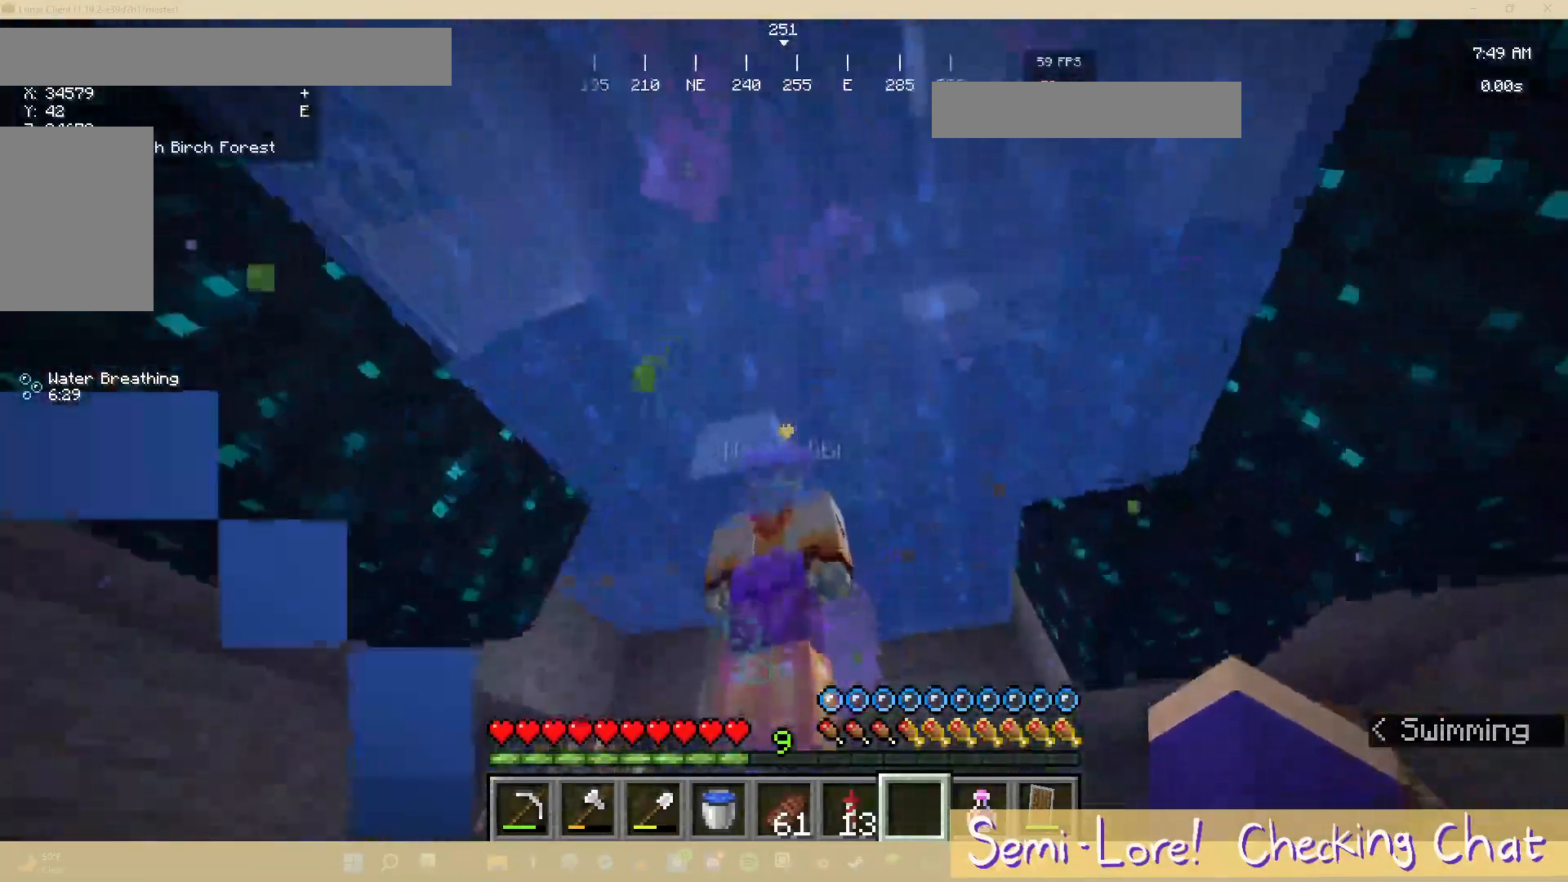
{"keys": ["w"], "mouse": []}
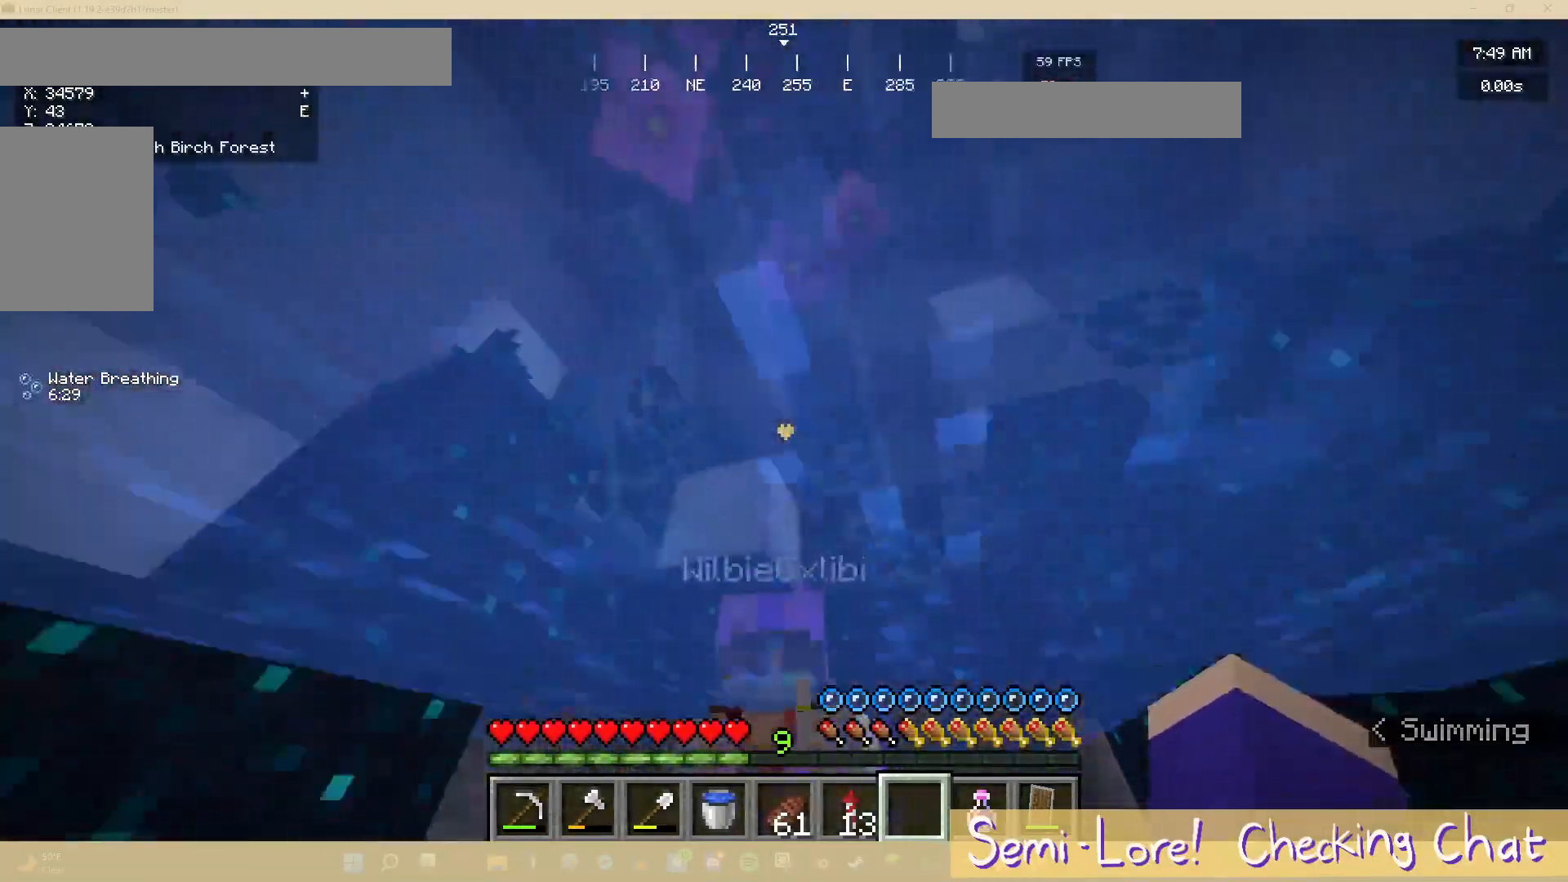
{"keys": [], "mouse": [], "events": [[133, "w", "up"]]}
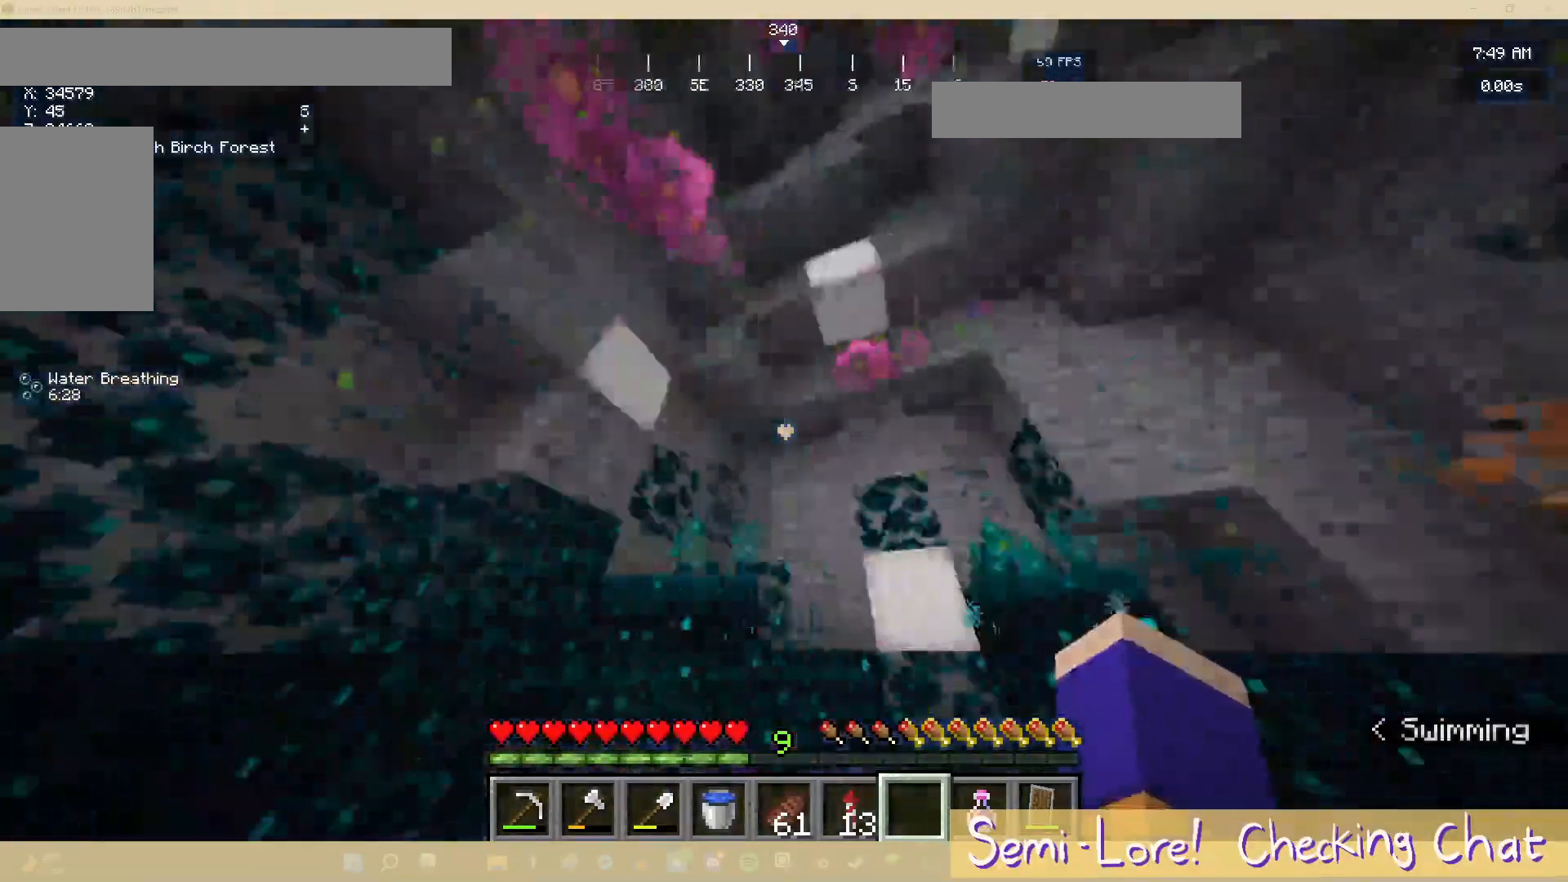
{"keys": [], "mouse": [], "events": []}
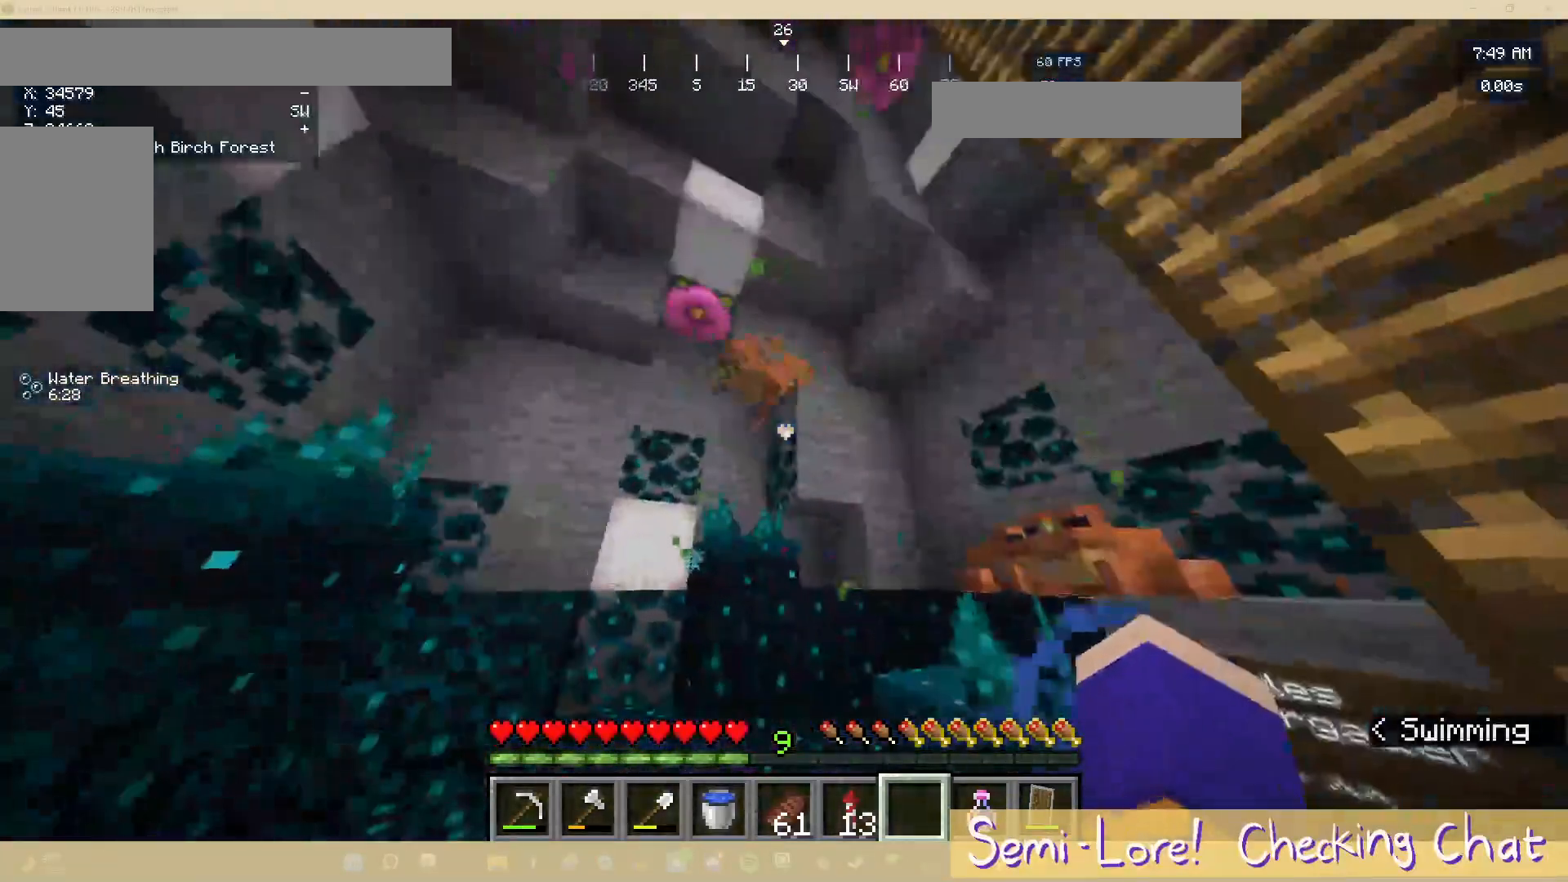
{"keys": [], "mouse": [], "events": [[150, "w", "down"], [317, "w", "up"]]}
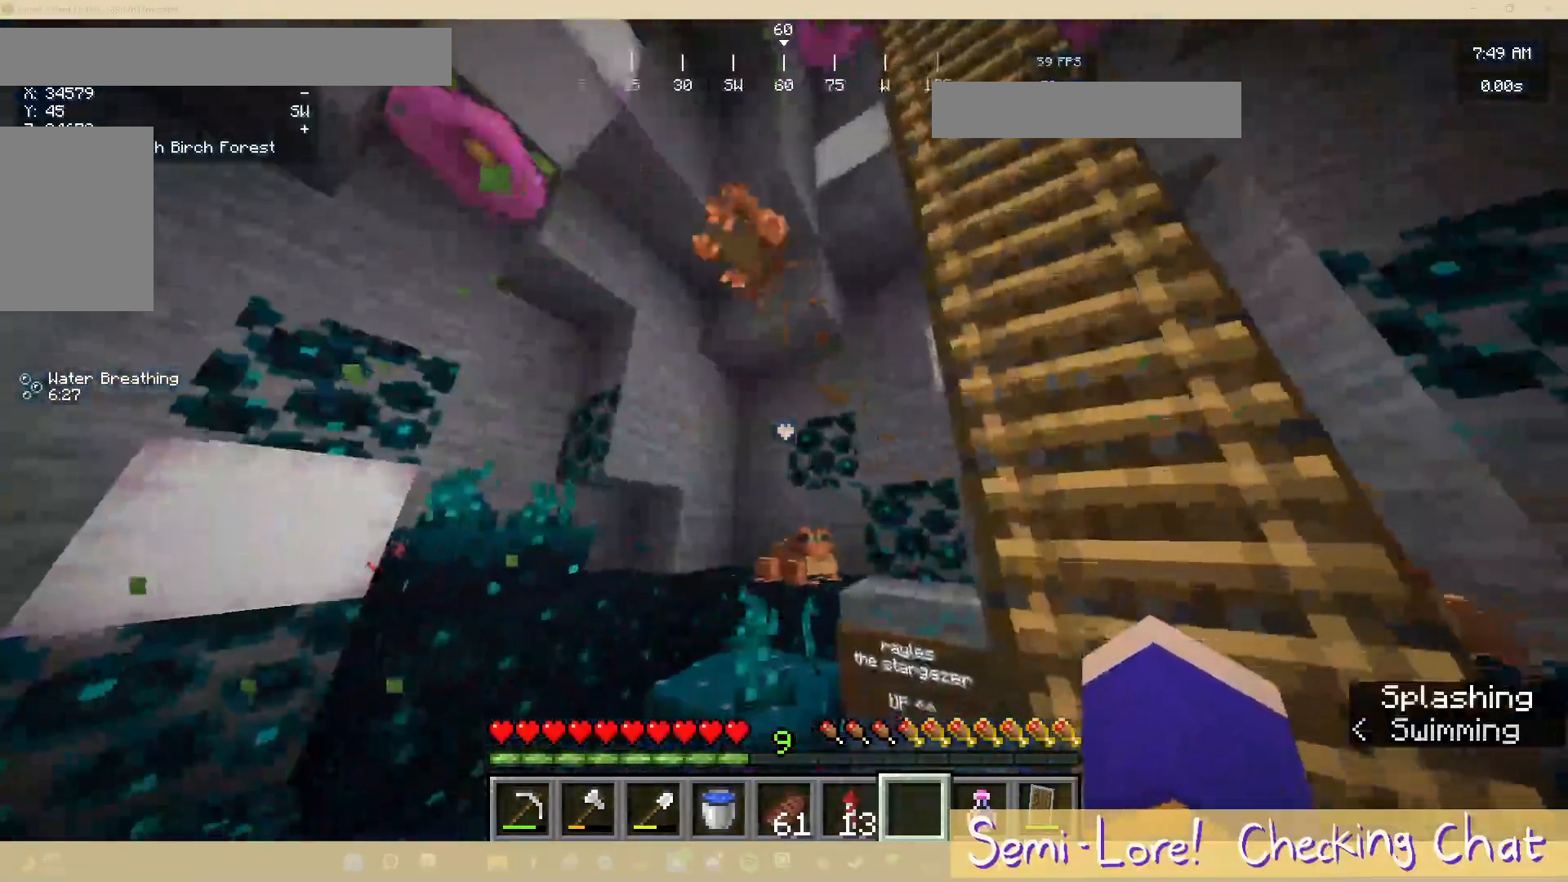
{"keys": ["a"], "mouse": [], "events": [[350, "a", "down"]]}
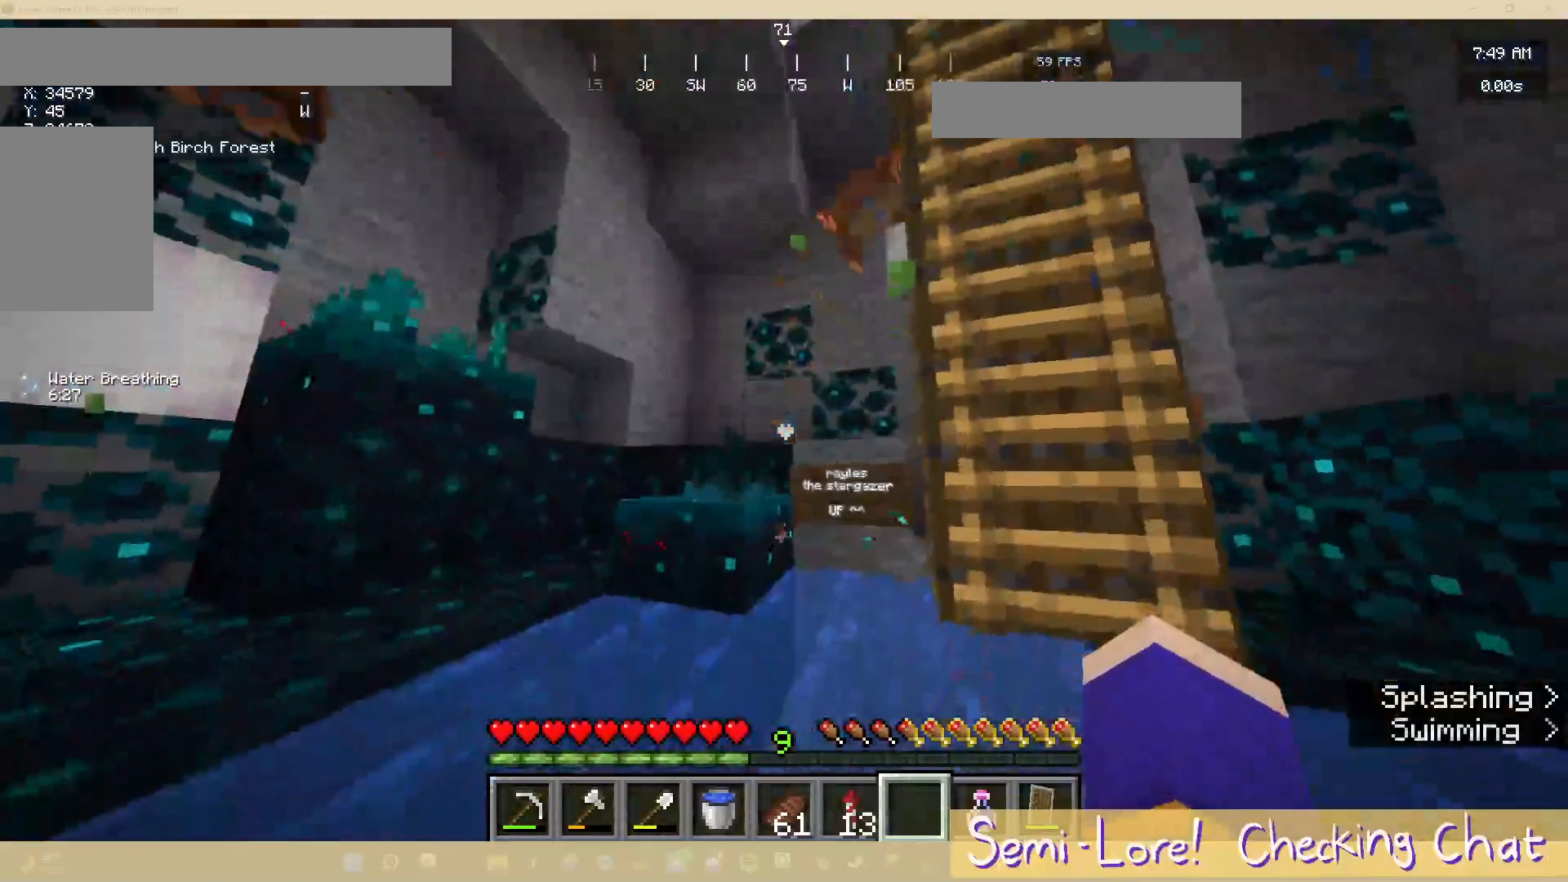
{"keys": [], "mouse": [], "events": [[33, "a", "up"]]}